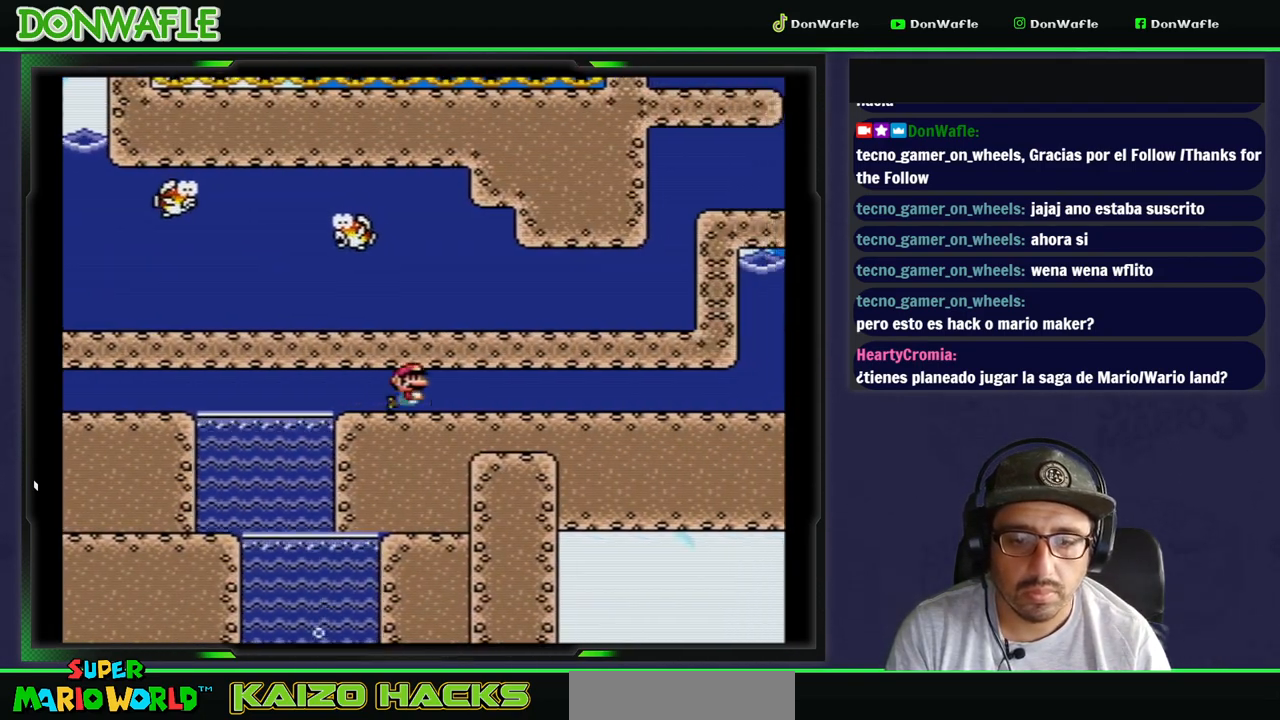
Gameplay with a controller (Nintendo layout); each line is a JSON object with the inputs held at the frame after it (dt_ms = milliseconds from this image to that frame). "events" lists button and stick changes between this image and that frame as [ms after this image, input, new state], when the widget could be followed in between. Not read: L3 R3.
{"dt_ms": 500, "buttons": ["B", "DPAD_UP", "DPAD_RIGHT"], "events": [[33, "DPAD_UP", "down"], [83, "B", "up"], [167, "B", "down"], [217, "B", "up"], [300, "B", "down"], [400, "B", "up"], [467, "B", "down"]]}
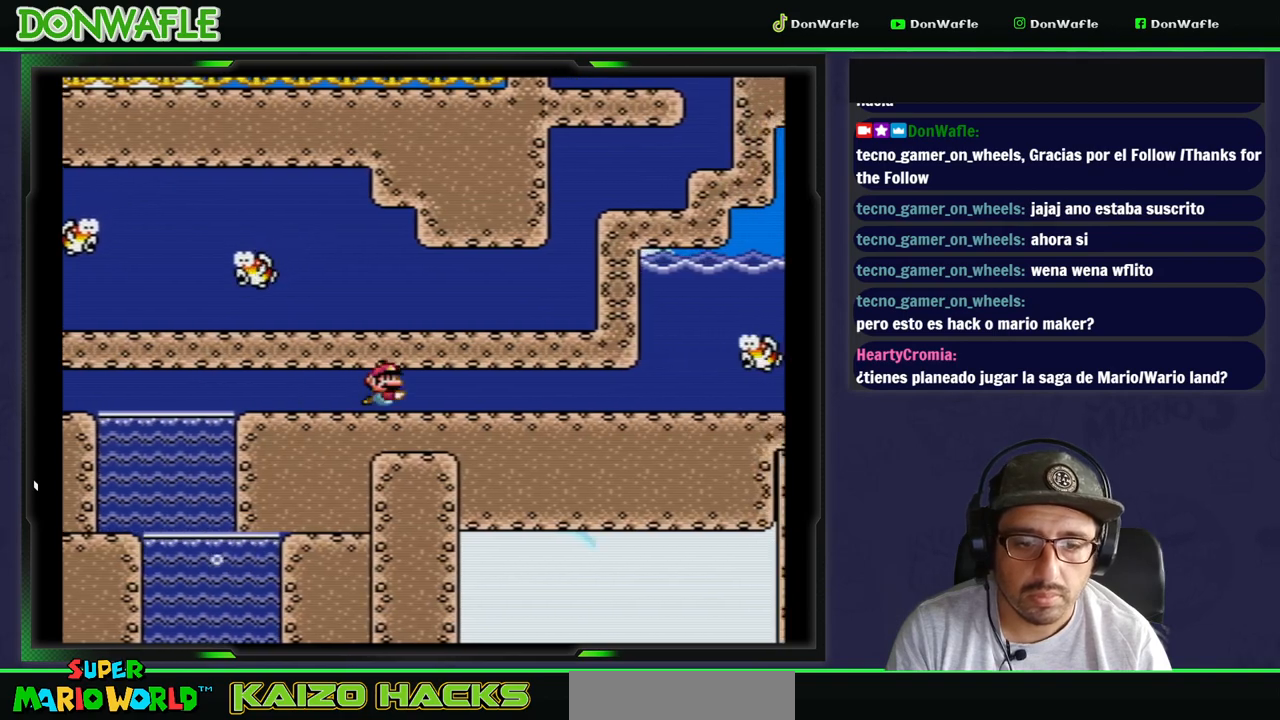
{"dt_ms": 500, "buttons": ["B", "DPAD_UP", "DPAD_RIGHT"], "events": [[67, "B", "up"], [150, "B", "down"], [217, "B", "up"], [283, "B", "down"], [367, "B", "up"], [433, "B", "down"]]}
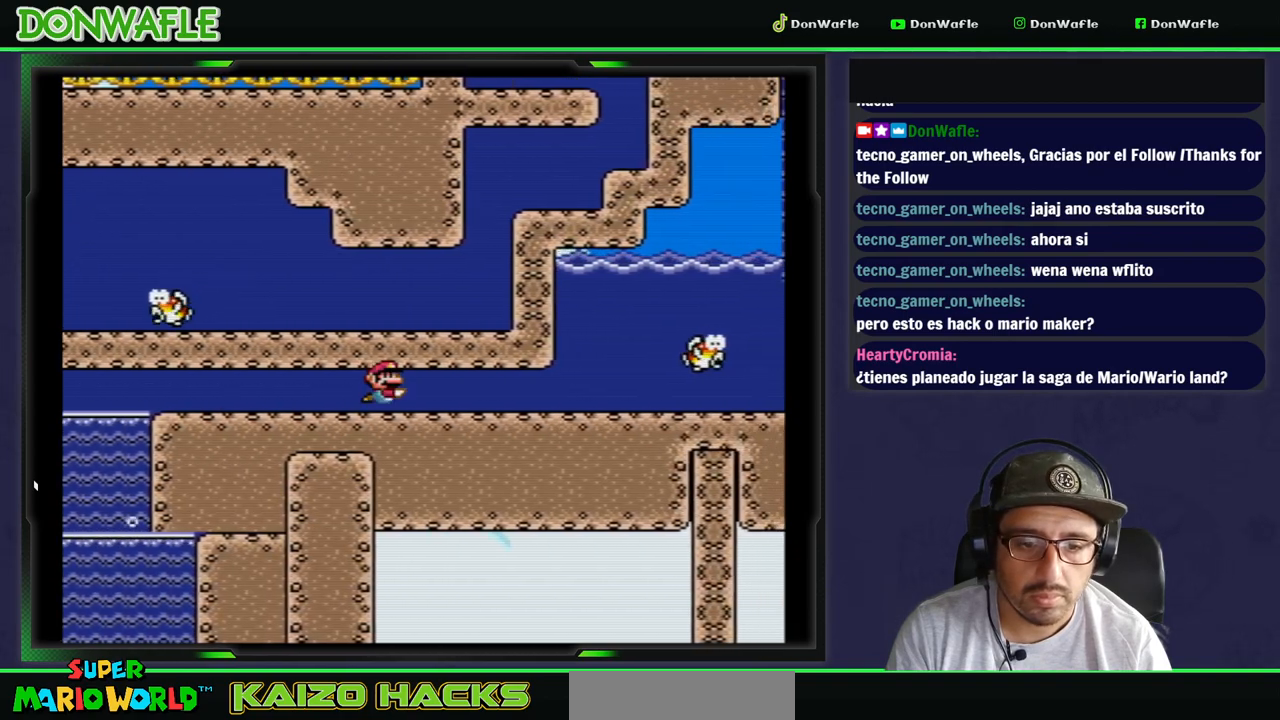
{"dt_ms": 500, "buttons": ["B", "DPAD_UP", "DPAD_RIGHT"], "events": [[33, "B", "up"], [100, "B", "down"], [200, "B", "up"], [283, "B", "down"], [367, "B", "up"], [433, "B", "down"]]}
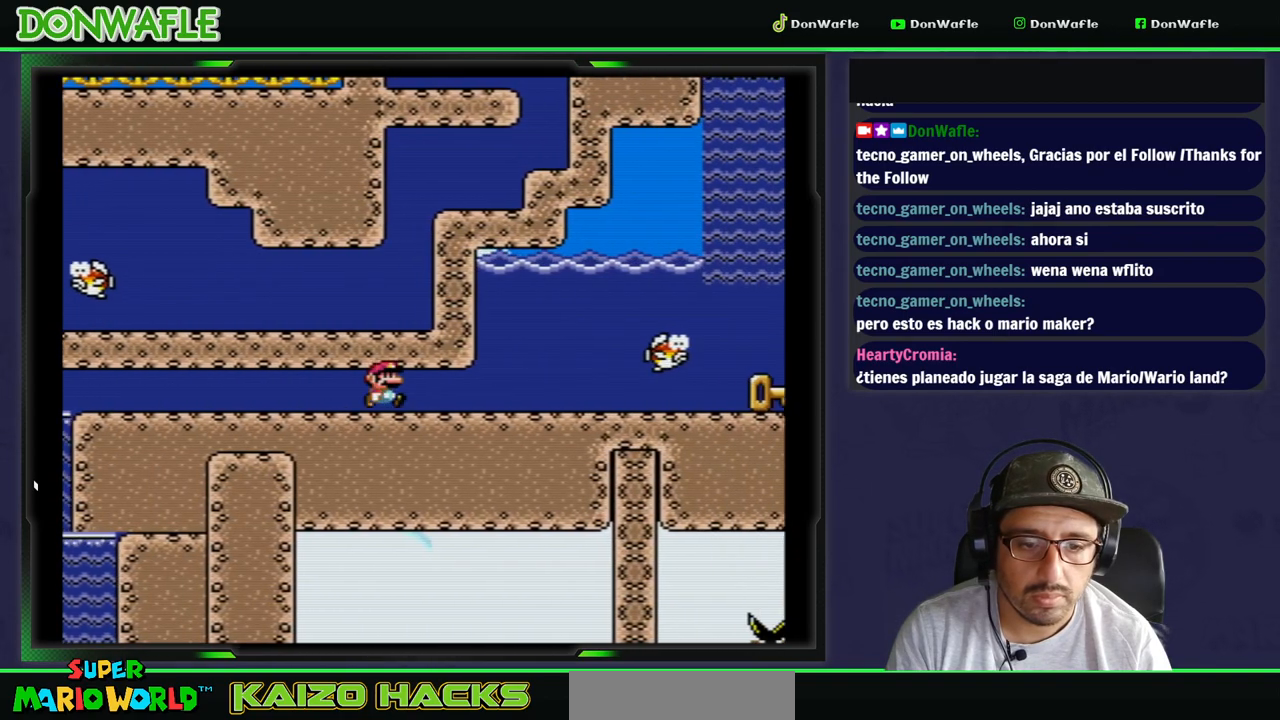
{"dt_ms": 500, "buttons": ["Y", "DPAD_UP", "DPAD_RIGHT"], "events": [[17, "B", "up"], [83, "B", "down"], [167, "B", "up"], [250, "B", "down"], [333, "B", "up"], [467, "Y", "down"]]}
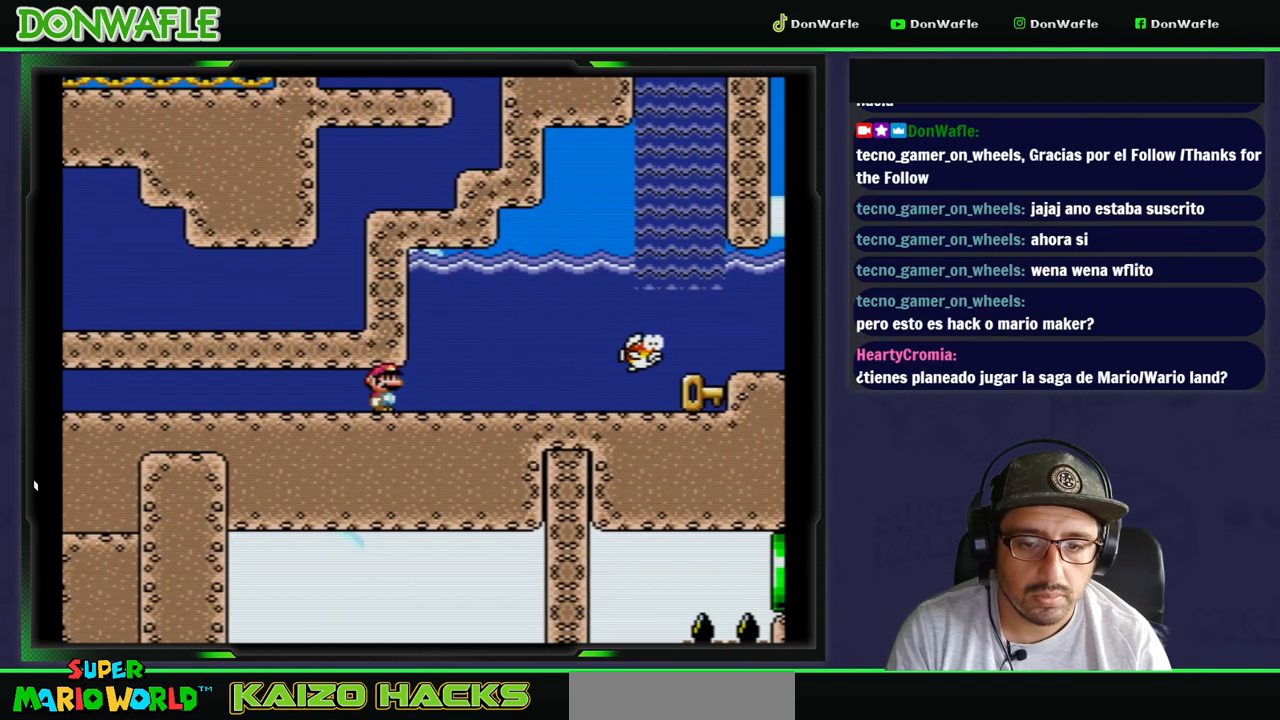
{"dt_ms": 500, "buttons": ["Y", "DPAD_UP", "DPAD_RIGHT"], "events": [[233, "B", "down"], [450, "B", "up"]]}
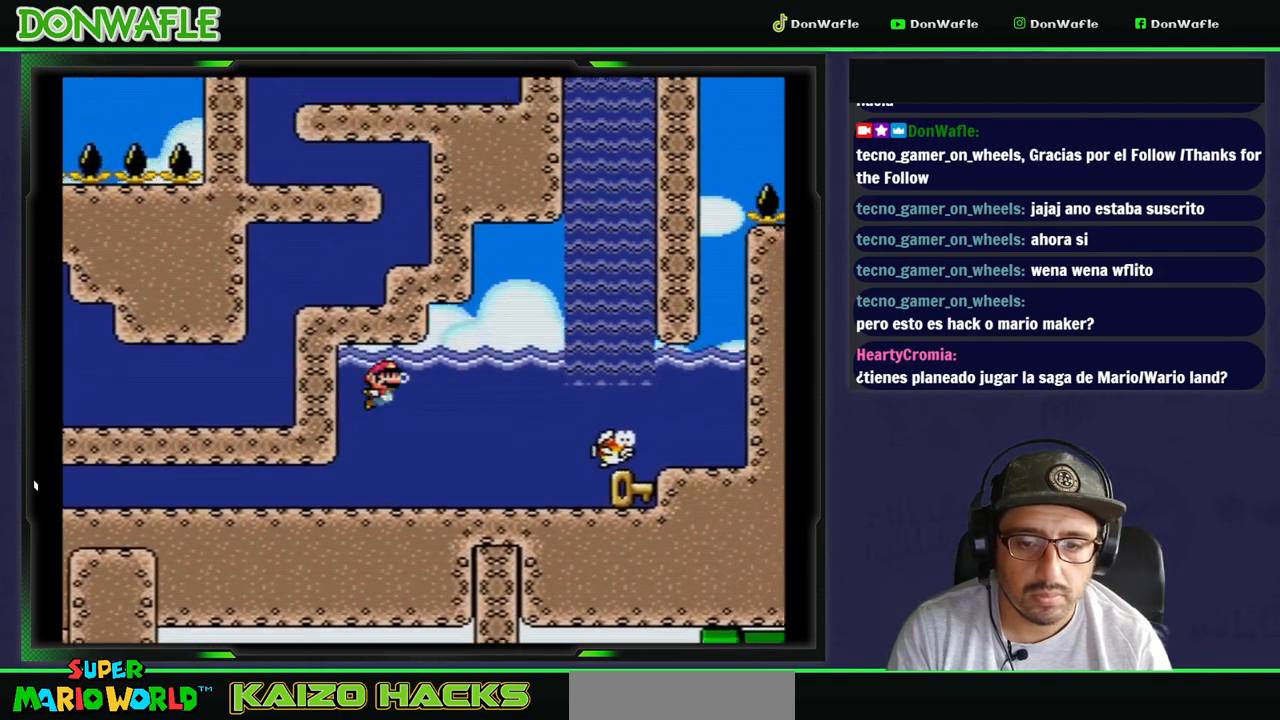
{"dt_ms": 500, "buttons": ["B", "Y", "DPAD_UP", "DPAD_RIGHT"], "events": [[483, "B", "down"]]}
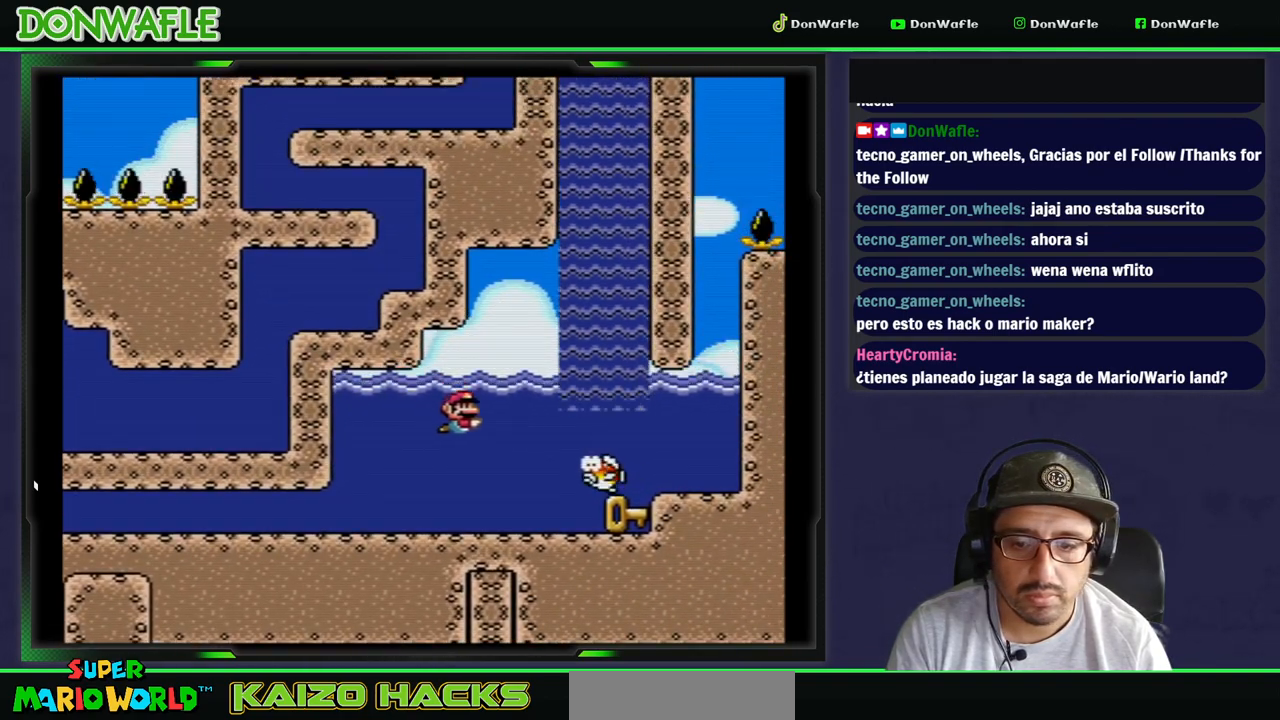
{"dt_ms": 500, "buttons": ["Y", "DPAD_UP", "DPAD_RIGHT"], "events": [[217, "B", "up"]]}
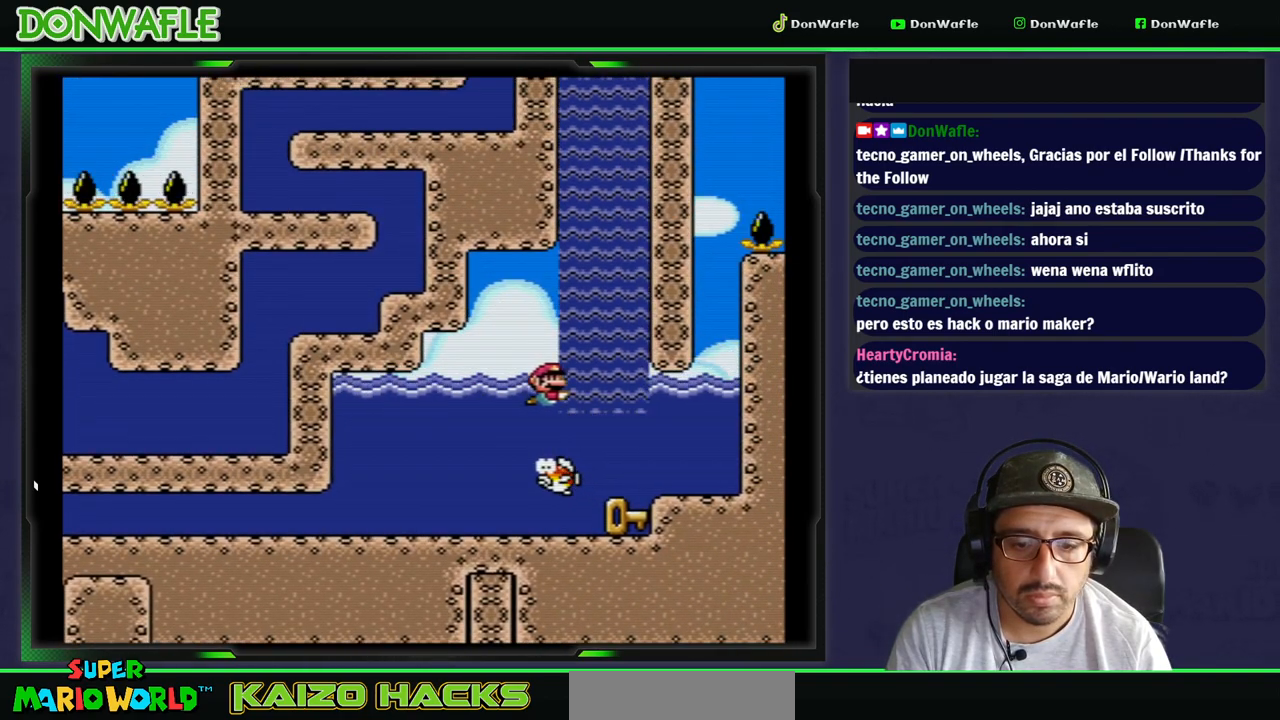
{"dt_ms": 1000, "buttons": ["Y"]}
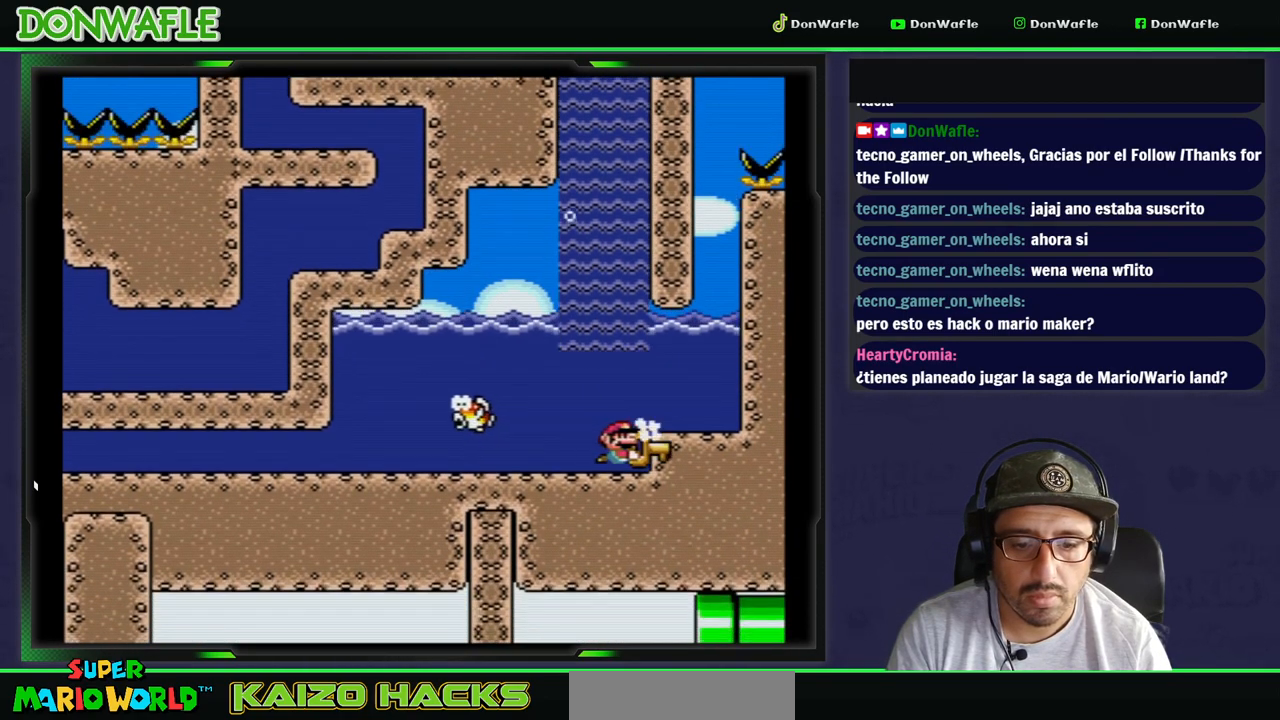
{"dt_ms": 500, "buttons": ["Y", "DPAD_UP", "DPAD_LEFT"], "events": [[417, "DPAD_LEFT", "down"], [417, "DPAD_UP", "down"]]}
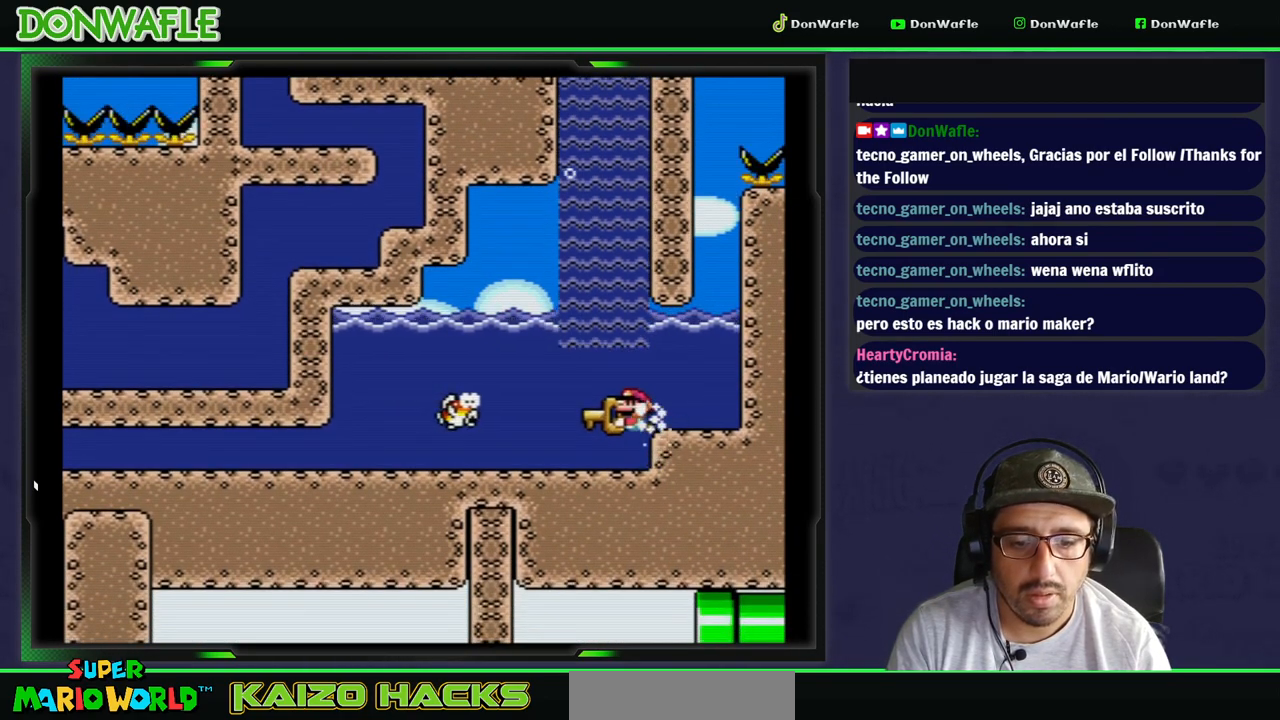
{"dt_ms": 500, "buttons": ["Y", "DPAD_UP", "DPAD_RIGHT"], "events": [[17, "DPAD_LEFT", "up"], [450, "DPAD_RIGHT", "down"]]}
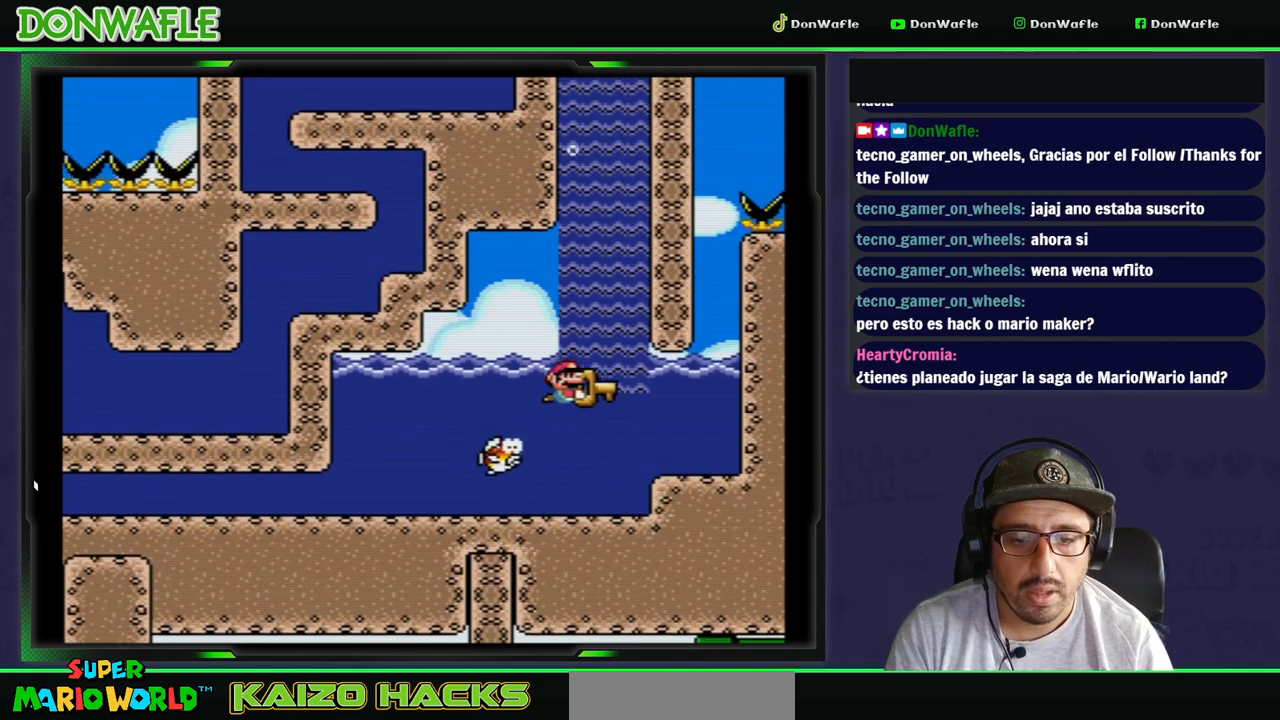
{"dt_ms": 500, "buttons": ["Y", "DPAD_UP"], "events": [[133, "DPAD_RIGHT", "up"]]}
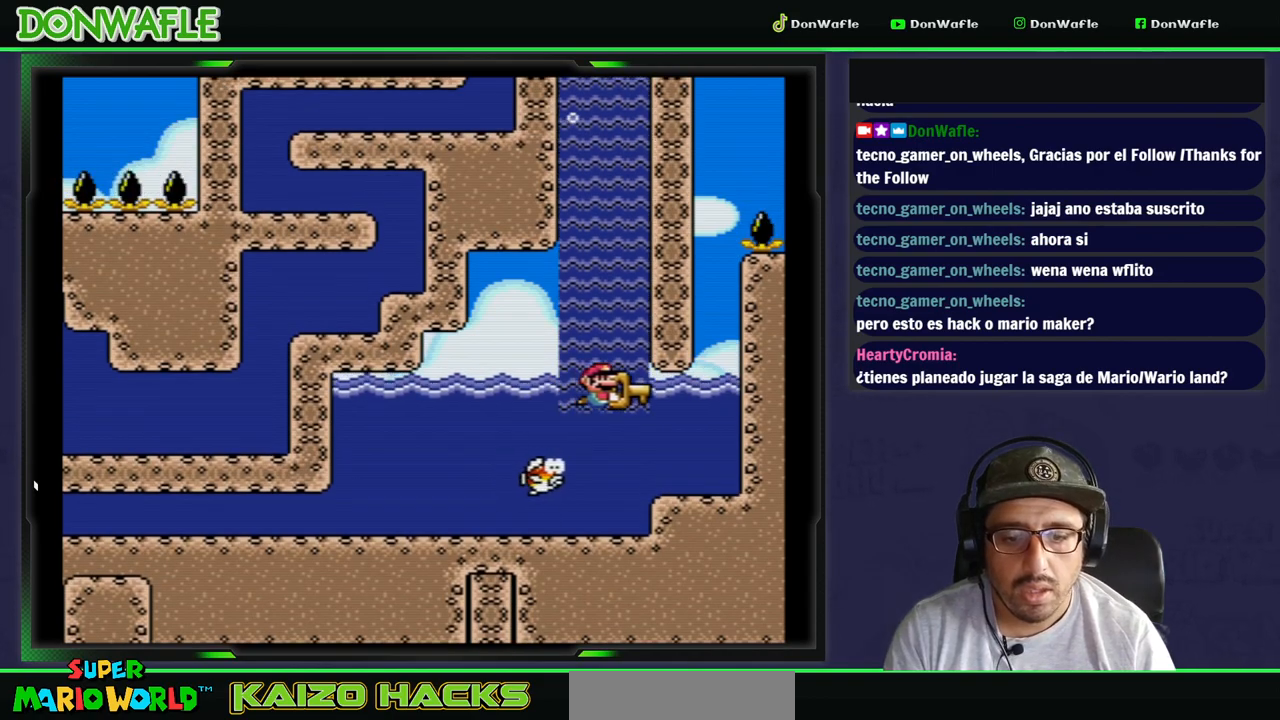
{"dt_ms": 500, "buttons": ["B", "Y", "DPAD_UP", "DPAD_LEFT"], "events": [[67, "B", "down"], [467, "DPAD_LEFT", "down"]]}
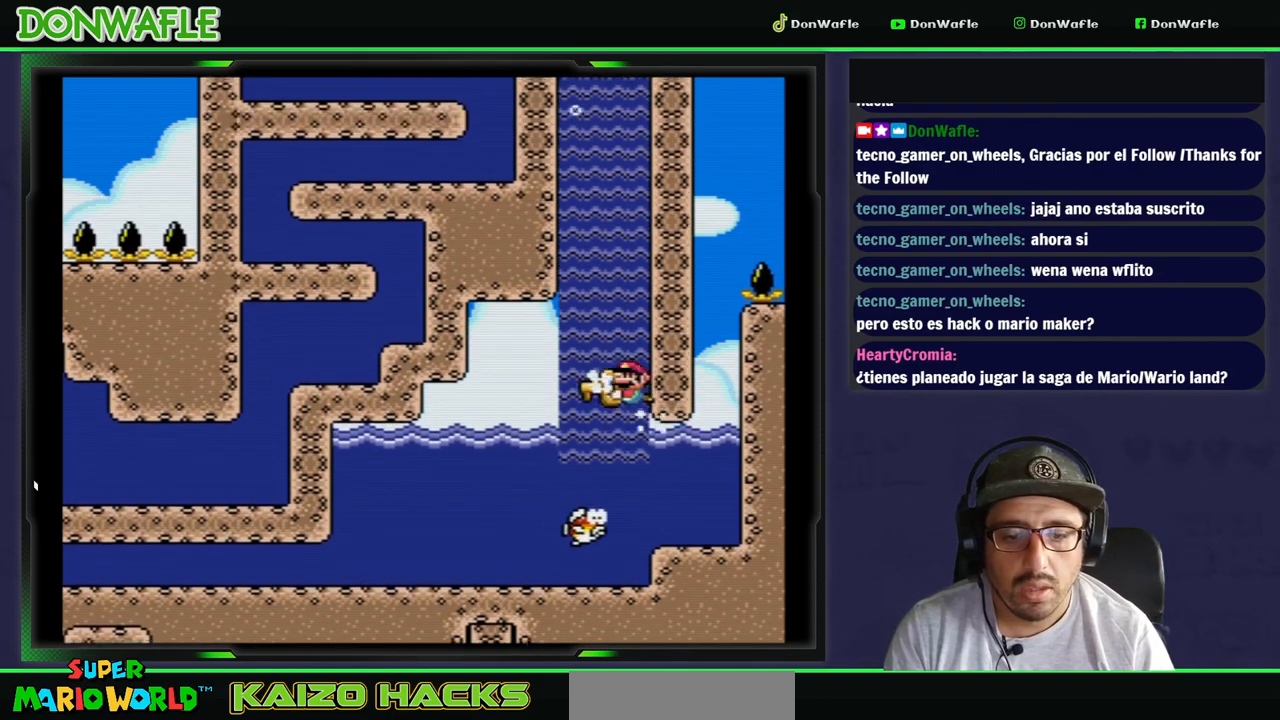
{"dt_ms": 500, "buttons": ["Y", "DPAD_UP", "DPAD_LEFT"], "events": [[50, "B", "up"]]}
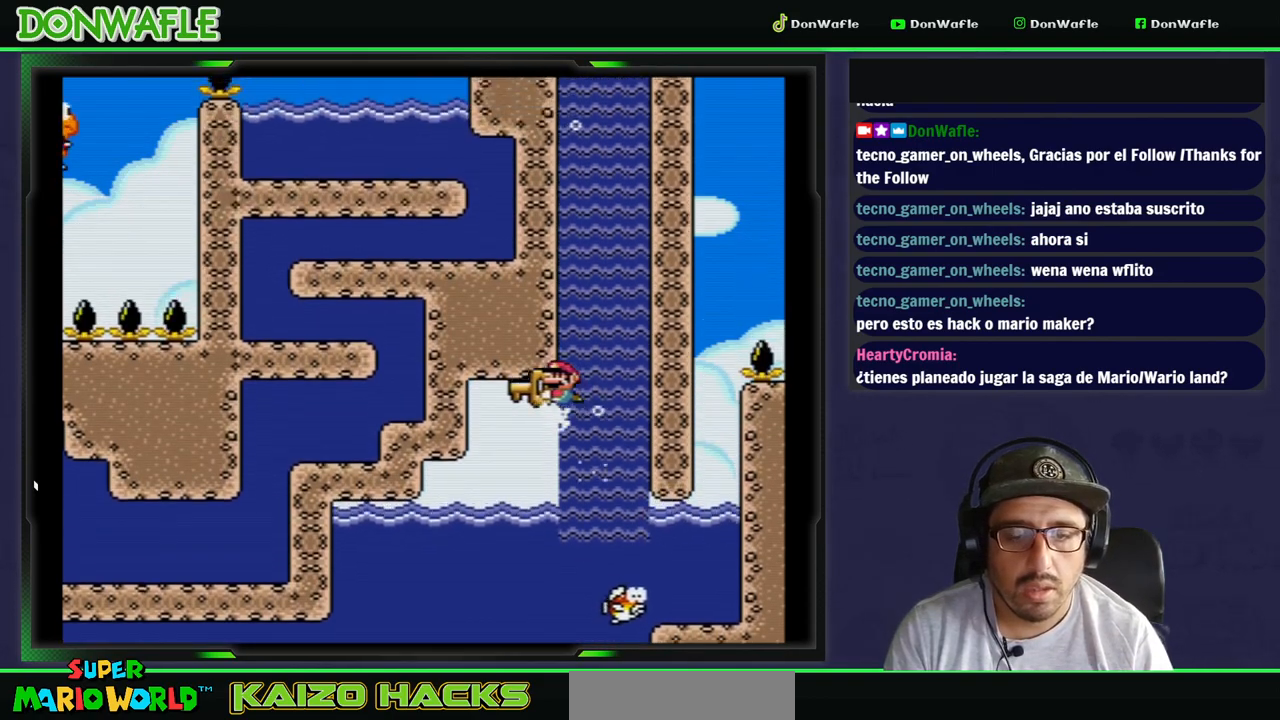
{"dt_ms": 500, "buttons": ["Y", "DPAD_UP", "DPAD_LEFT"], "events": [[267, "DPAD_RIGHT", "down"], [500, "DPAD_RIGHT", "up"]]}
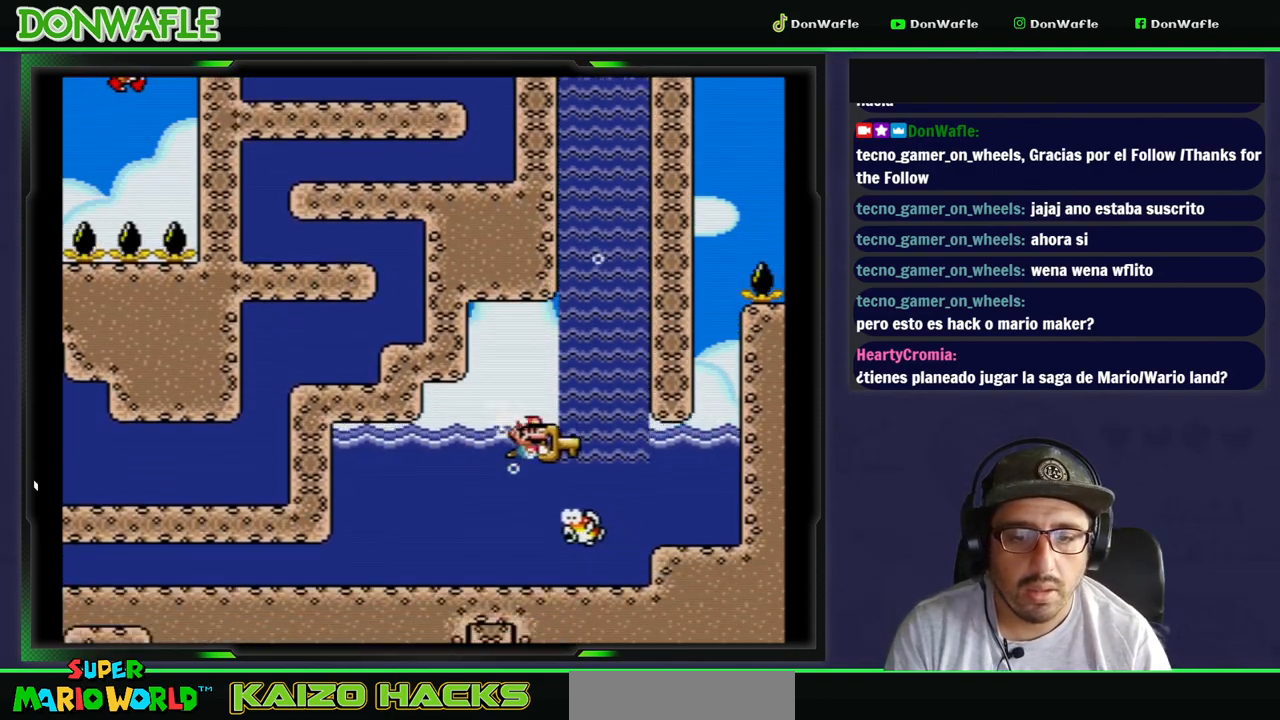
{"dt_ms": 500, "buttons": ["B", "Y", "DPAD_UP", "DPAD_RIGHT"], "events": [[67, "B", "down"], [217, "DPAD_RIGHT", "down"], [500, "DPAD_LEFT", "up"]]}
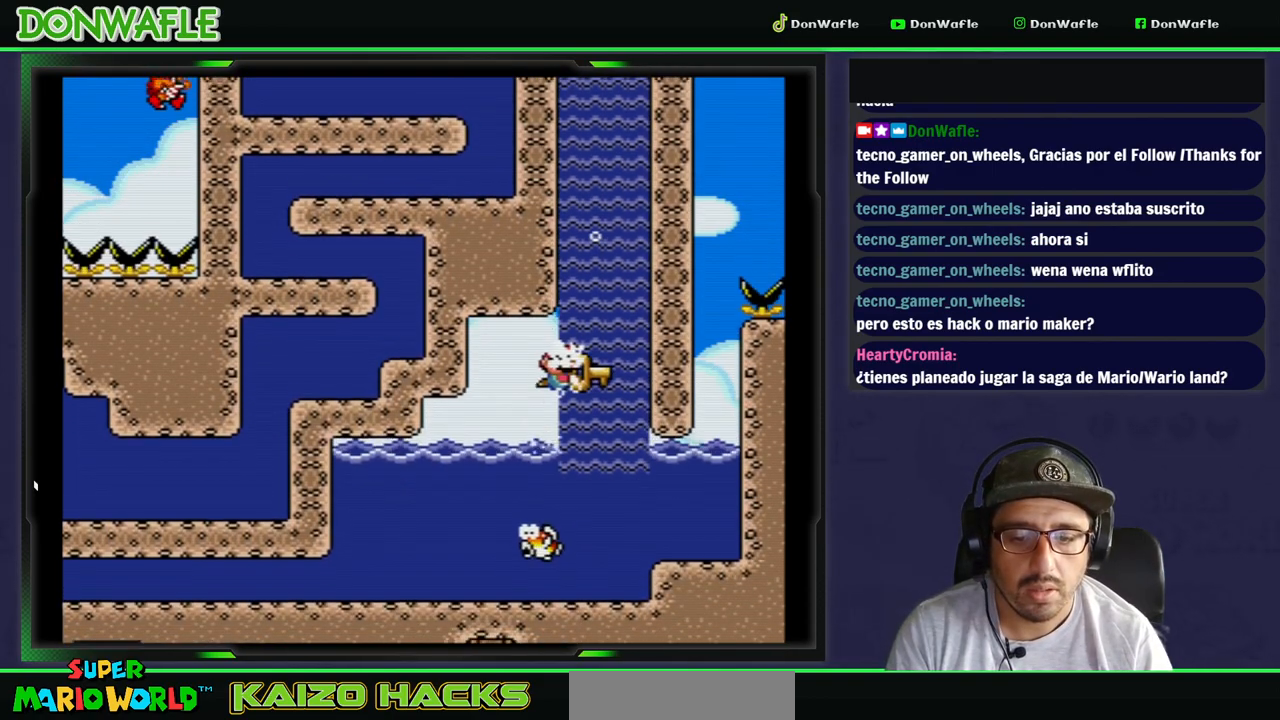
{"dt_ms": 500, "buttons": ["Y", "DPAD_UP"], "events": [[150, "DPAD_RIGHT", "up"], [217, "B", "up"]]}
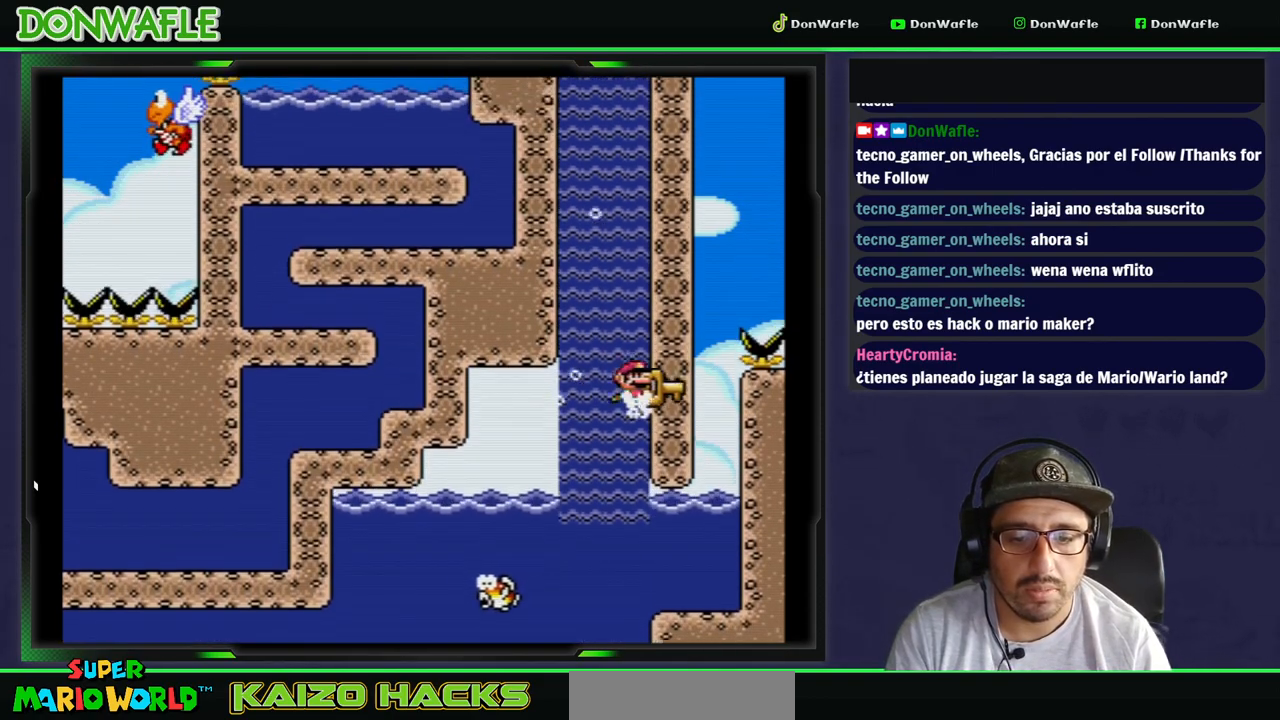
{"dt_ms": 500, "buttons": ["Y"], "events": [[50, "DPAD_UP", "up"]]}
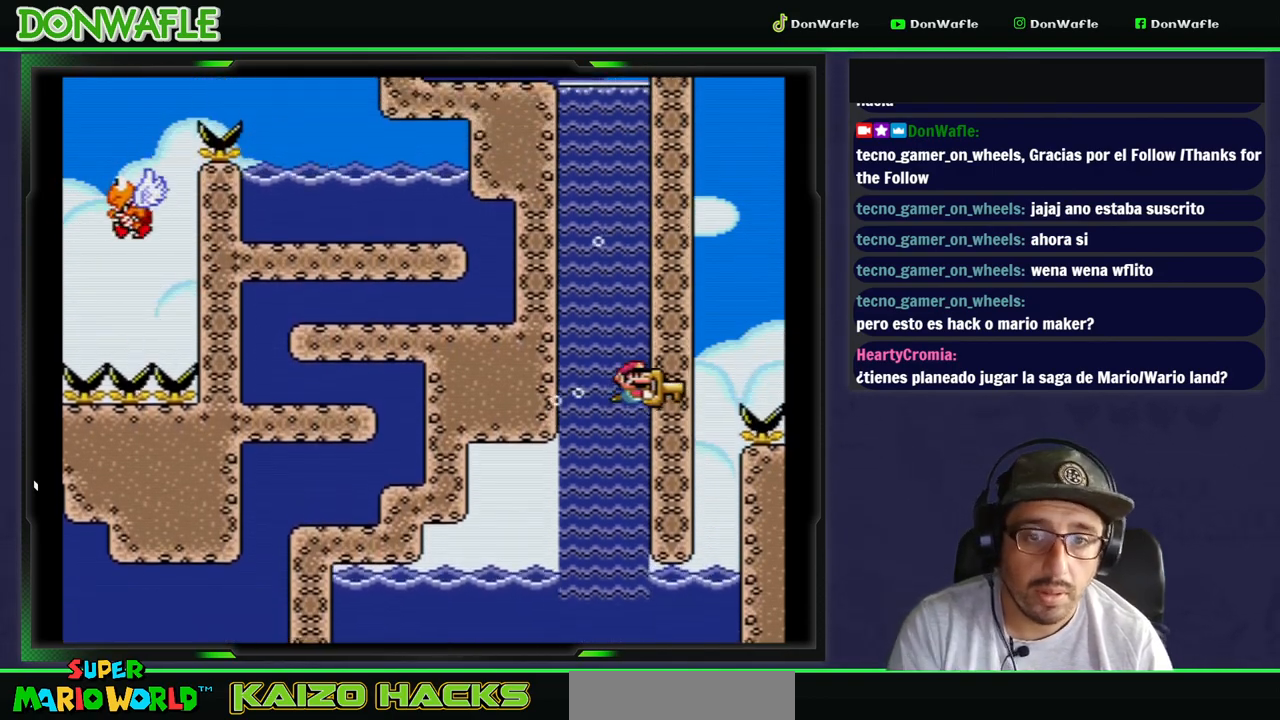
{"dt_ms": 500, "buttons": ["Y"], "events": []}
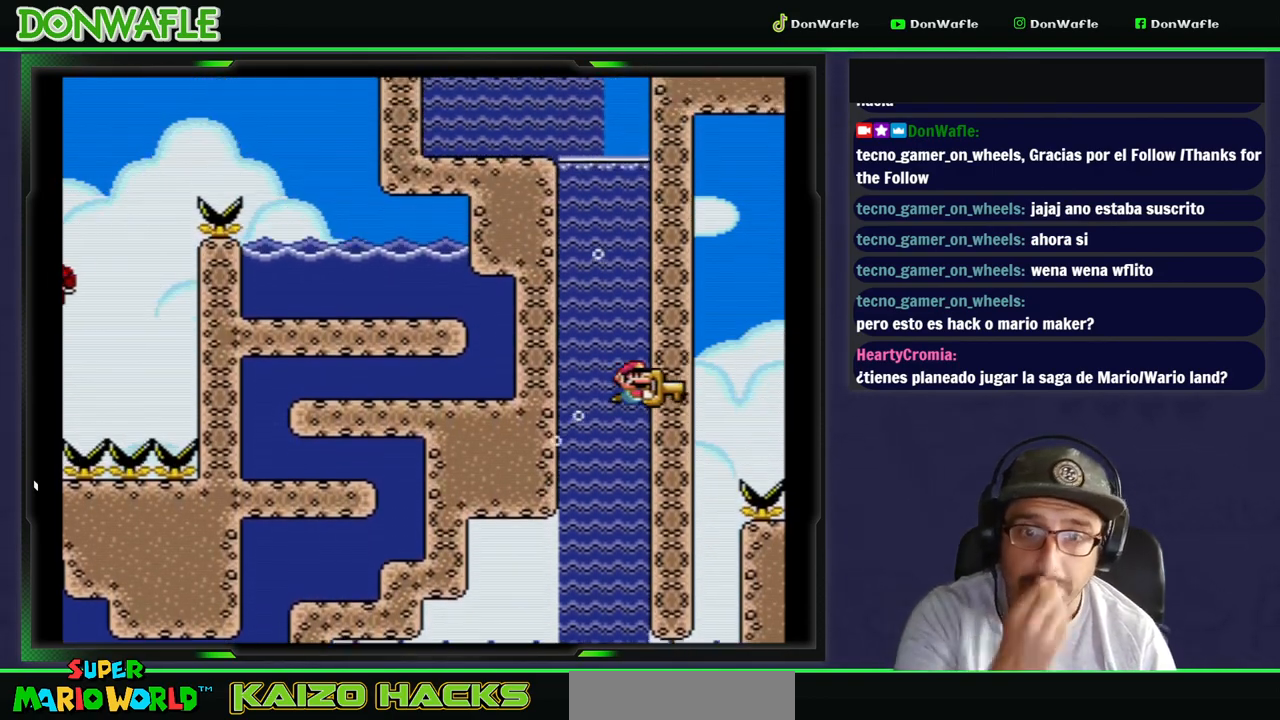
{"dt_ms": 500, "buttons": ["Y", "DPAD_LEFT"], "events": [[350, "DPAD_LEFT", "down"]]}